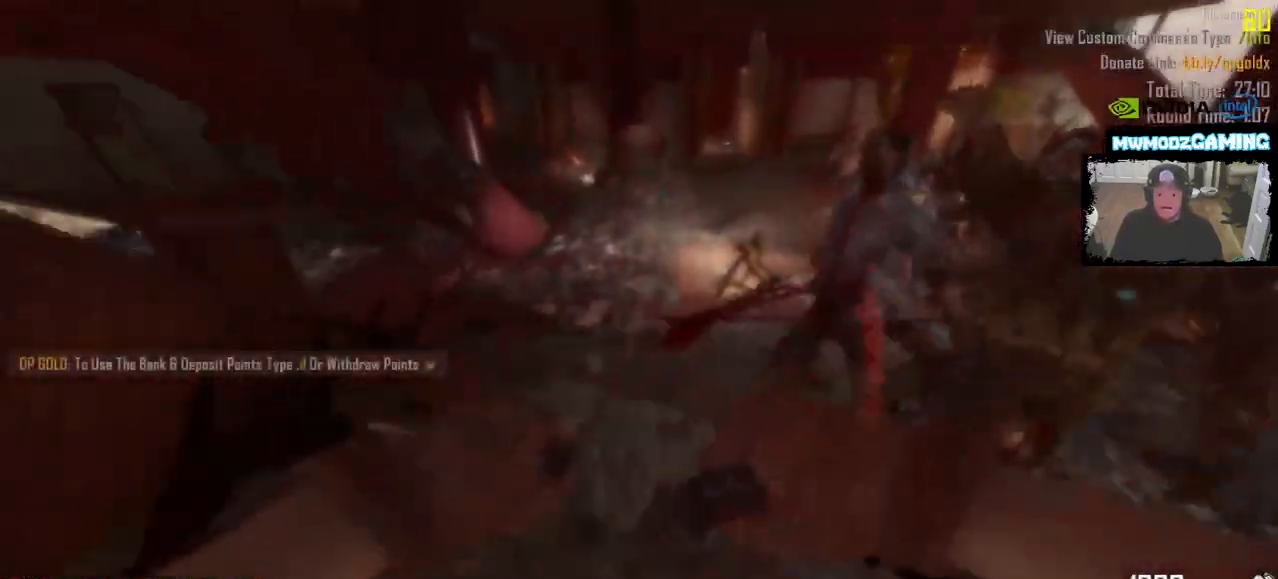
Gameplay with keyboard and mouse; each line is a JSON object with the keys and mouse buttons held at the frame after it. "events" lists presses ("down") and releases ("up") of ".", "/", "0", "1", "2", "3", "4", "5", "6", "7", "8", "9", "a", "alt_l", "alt_r", "b", "backslash", "backspace", "c", "caps_lock", "comma", "ctrl_l", "ctrl_r", "d", "e", "equals", "escape", "f", "f1", "f10", "f11", "f12", "f2", "f3", "f4", "f5", "f6", "f7", "f8", "f9", "g", "h", "i", "j", "k", "l", "lbracket", "m", "minus", "n", "o", "p", "q", "quote", "r", "rbracket", "return", "s", "semicolon", "shift_l", "shift_r", "super", "t", "tab", "tilde", "u", "v", "w", "x", "y", "z", "mouse_left", "mouse_wheel", "mouse_right", "mouse_mb4" and "mouse_mb5" between this image and that frame as [ms after this image, input, new state], when the widget could be followed in between. "mouse_left", "mouse_wheel", "mouse_right", "mouse_mb4", "mouse_mb5" = the "left", "wheel", "right", "mb4", "mb5" buttons of the "mouse" list. No other keys are recorded. "wheel" means that the mouse wheel is clicked or scrolled. Not read: mouse_move.
{"keys": ["a", "w"], "mouse": [], "events": [[116, "a", "down"], [150, "s", "up"], [283, "w", "down"]]}
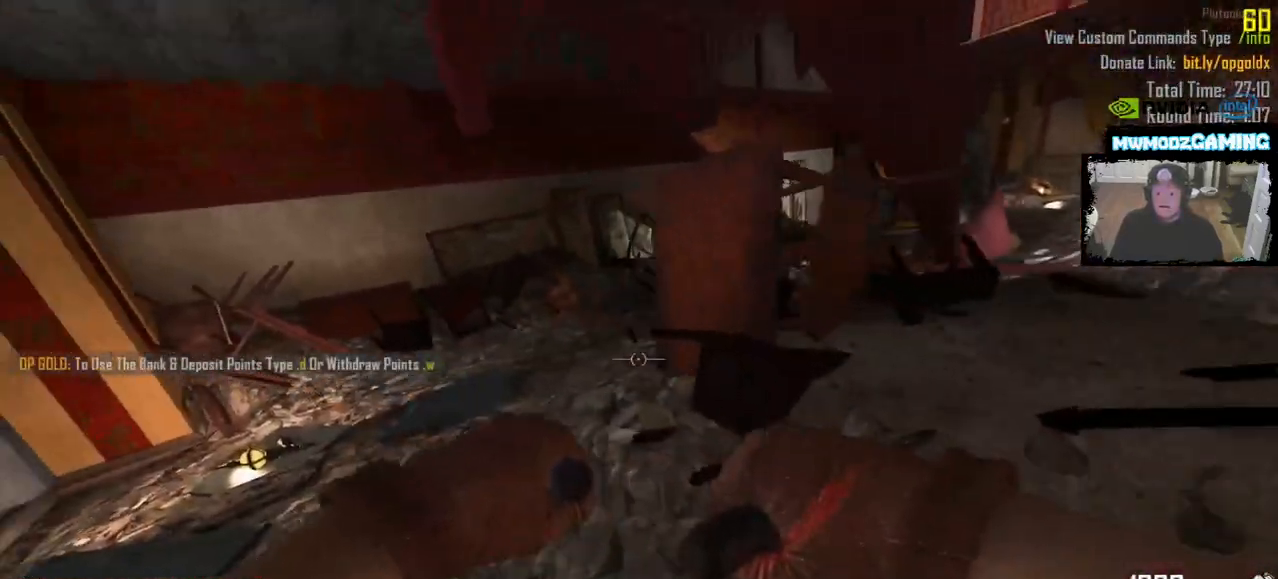
{"keys": ["shift_l", "w"], "mouse": [], "events": [[66, "a", "up"], [183, "shift_l", "down"]]}
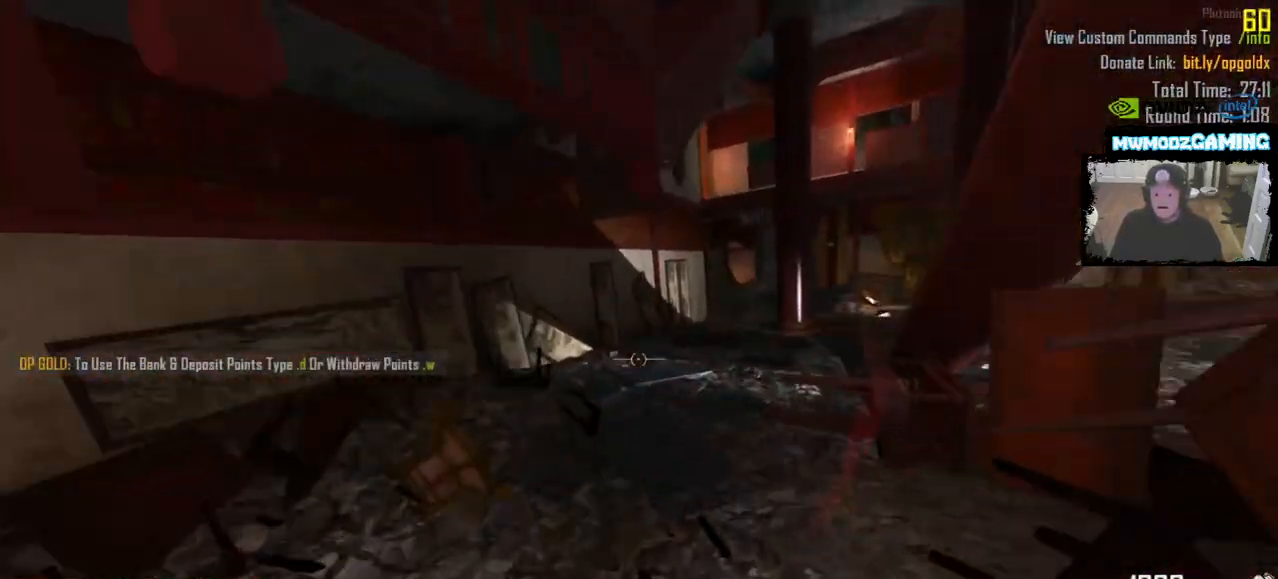
{"keys": ["a", "shift_l", "w"], "mouse": [], "events": [[466, "a", "down"]]}
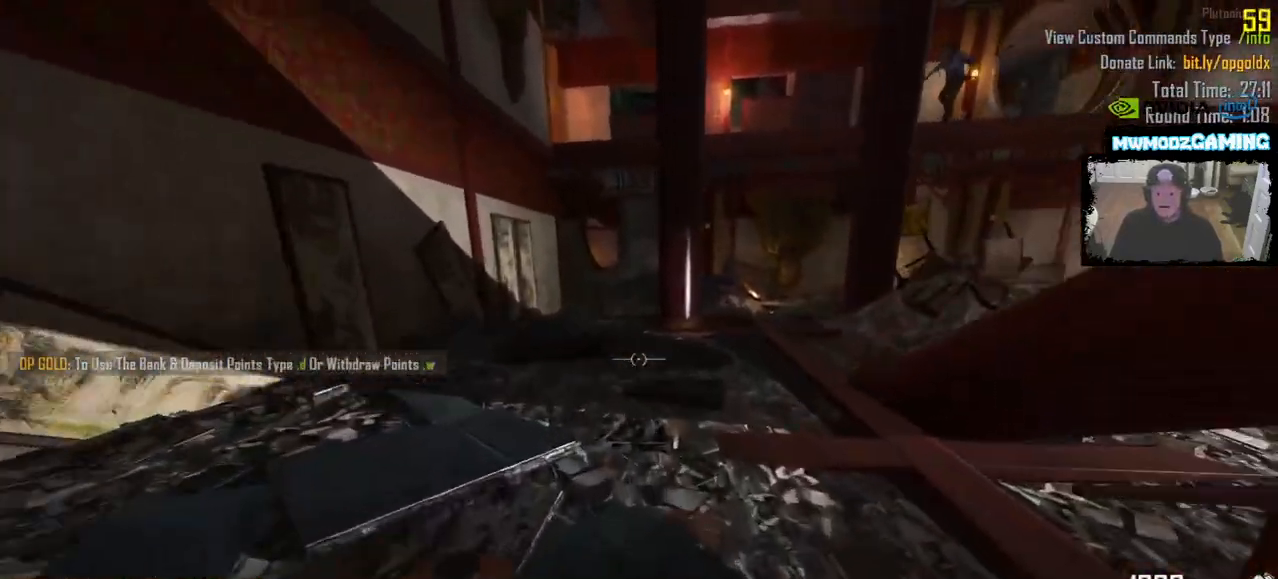
{"keys": ["shift_l", "w"], "mouse": [], "events": [[83, "a", "up"], [316, "a", "down"], [500, "a", "up"]]}
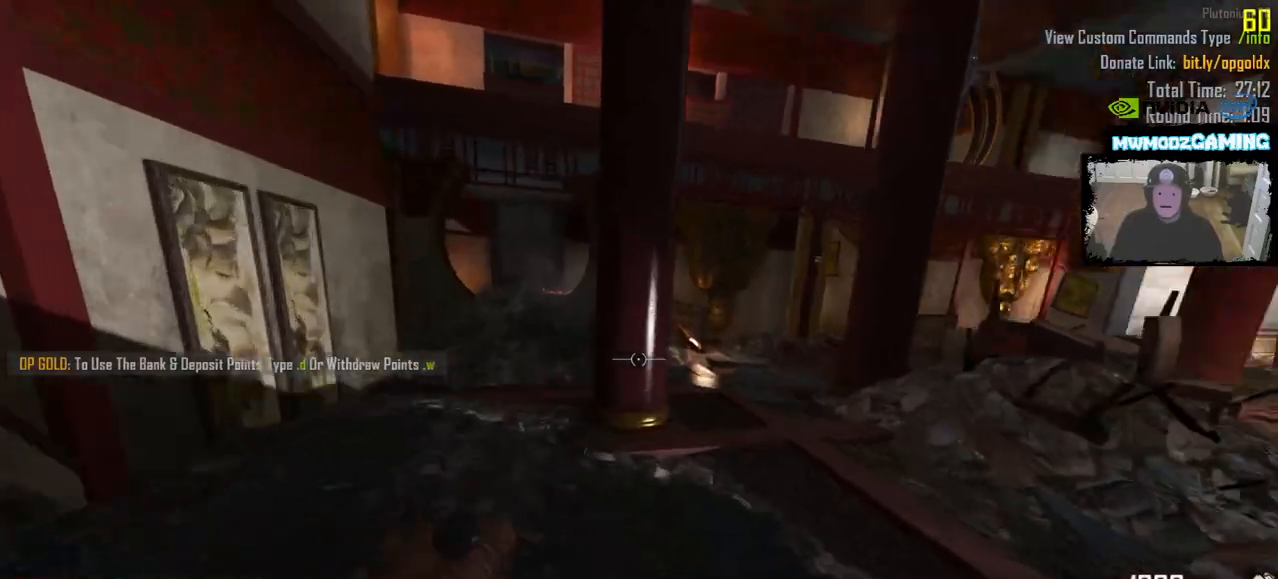
{"keys": ["d"], "mouse": [], "events": [[83, "a", "down"], [150, "w", "up"], [216, "shift_l", "up"], [233, "s", "down"], [266, "d", "down"], [300, "a", "up"], [400, "s", "up"]]}
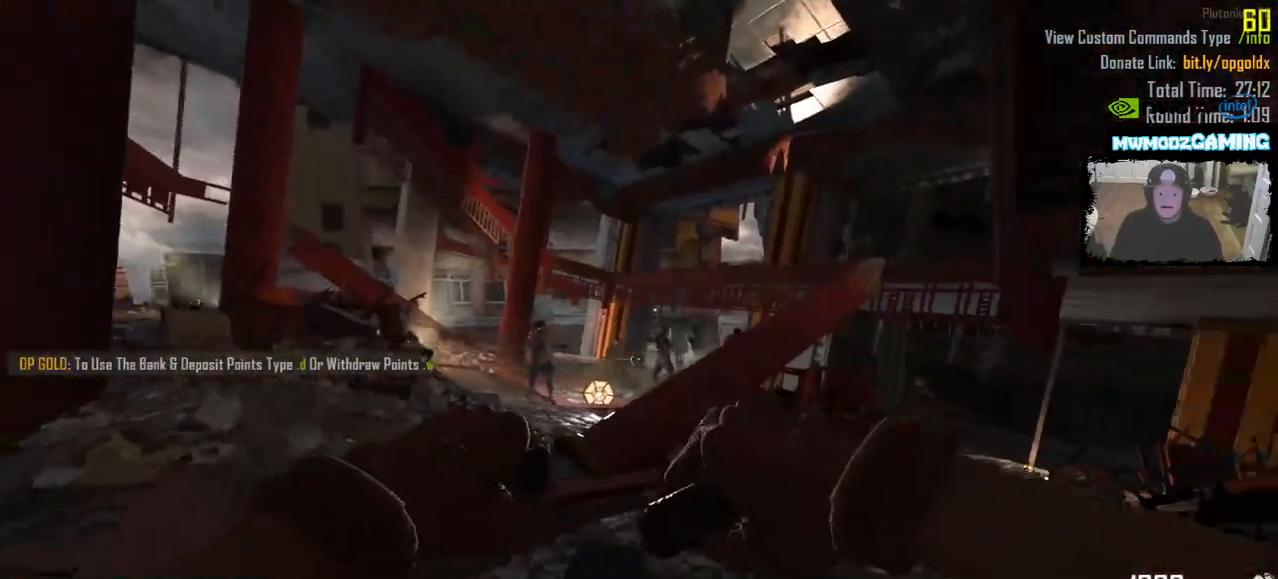
{"keys": ["a"], "mouse": [], "events": [[16, "d", "up"], [83, "w", "down"], [350, "w", "up"], [466, "a", "down"]]}
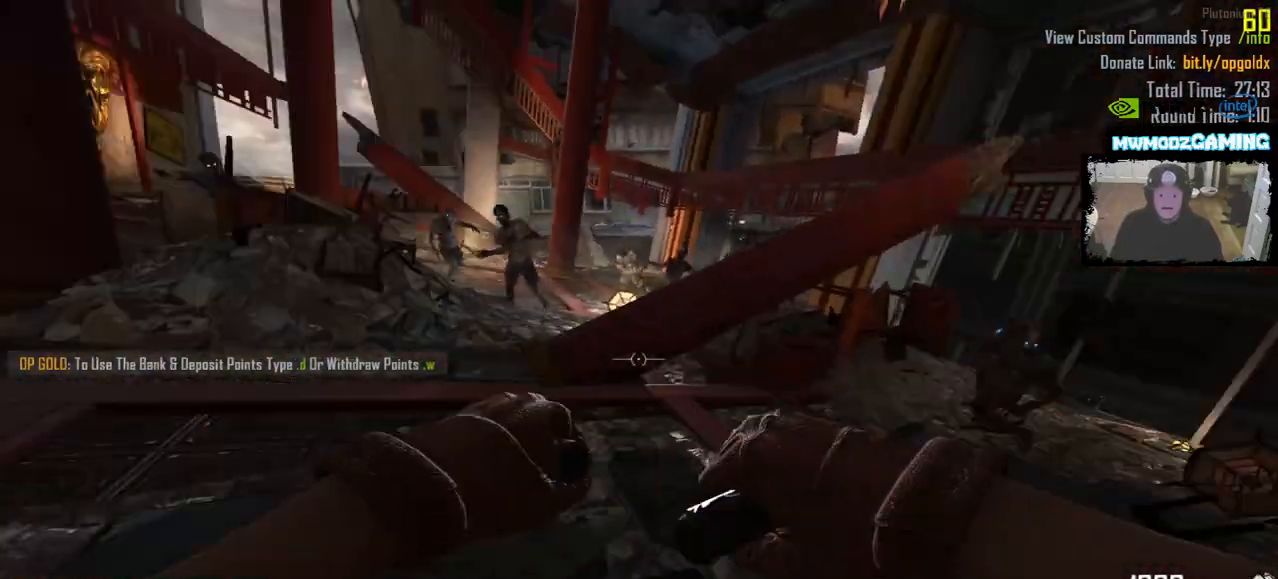
{"keys": ["a"], "mouse": [], "events": [[266, "a", "up"], [416, "a", "down"]]}
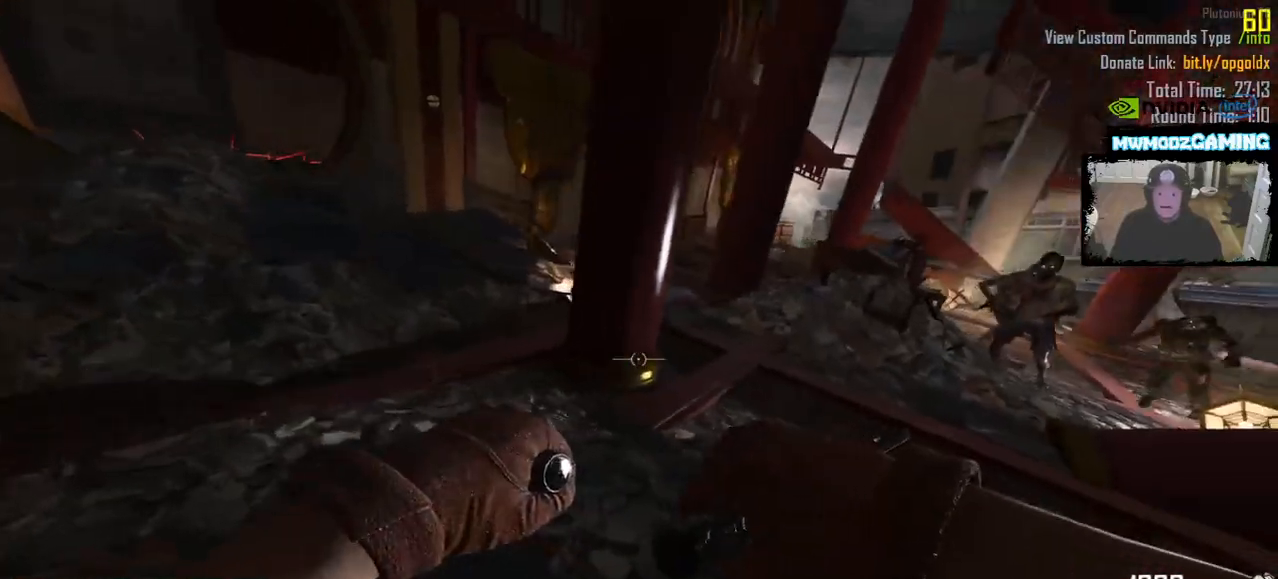
{"keys": ["a", "shift_l", "w"], "mouse": [], "events": [[150, "w", "down"], [250, "shift_l", "down"]]}
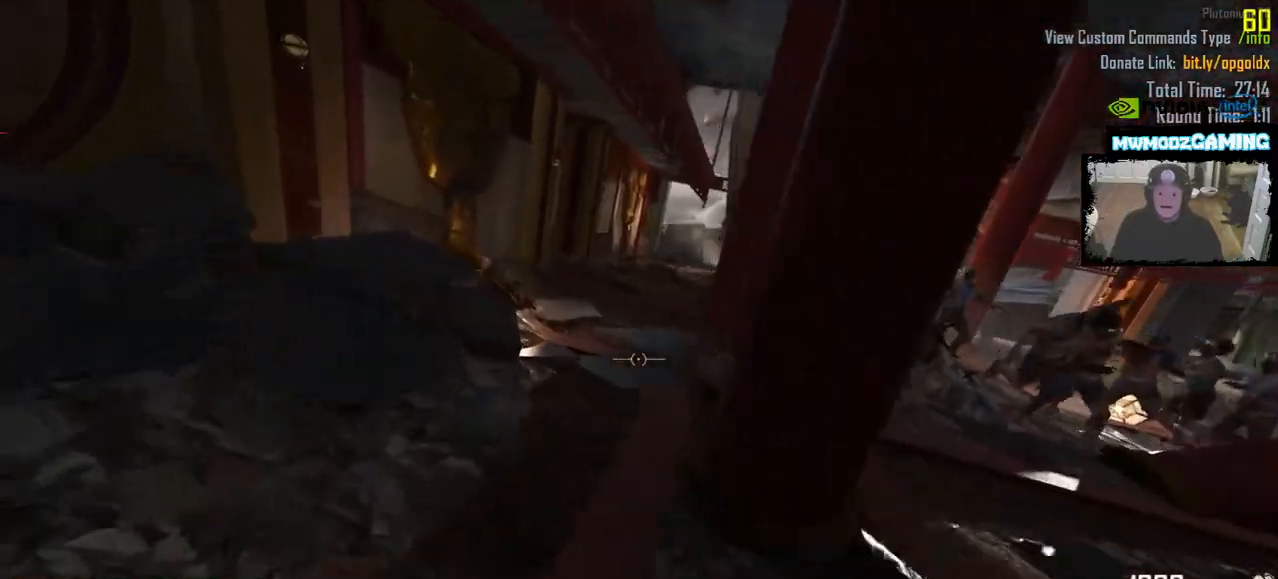
{"keys": ["shift_l", "w"], "mouse": [], "events": [[66, "a", "up"]]}
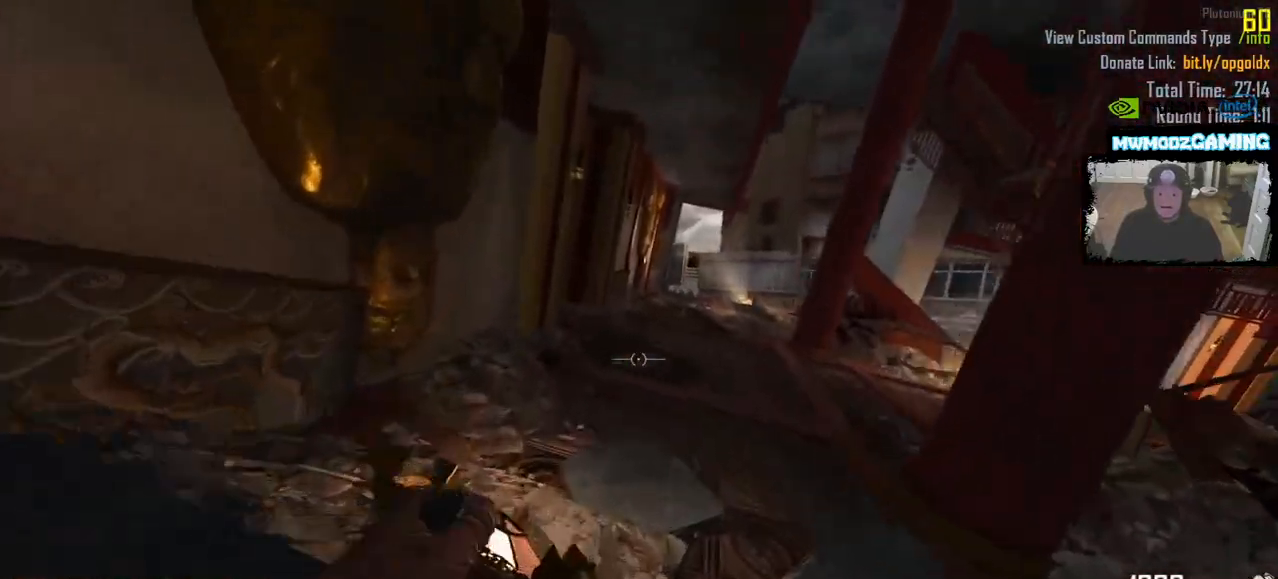
{"keys": ["shift_l", "w"], "mouse": [], "events": []}
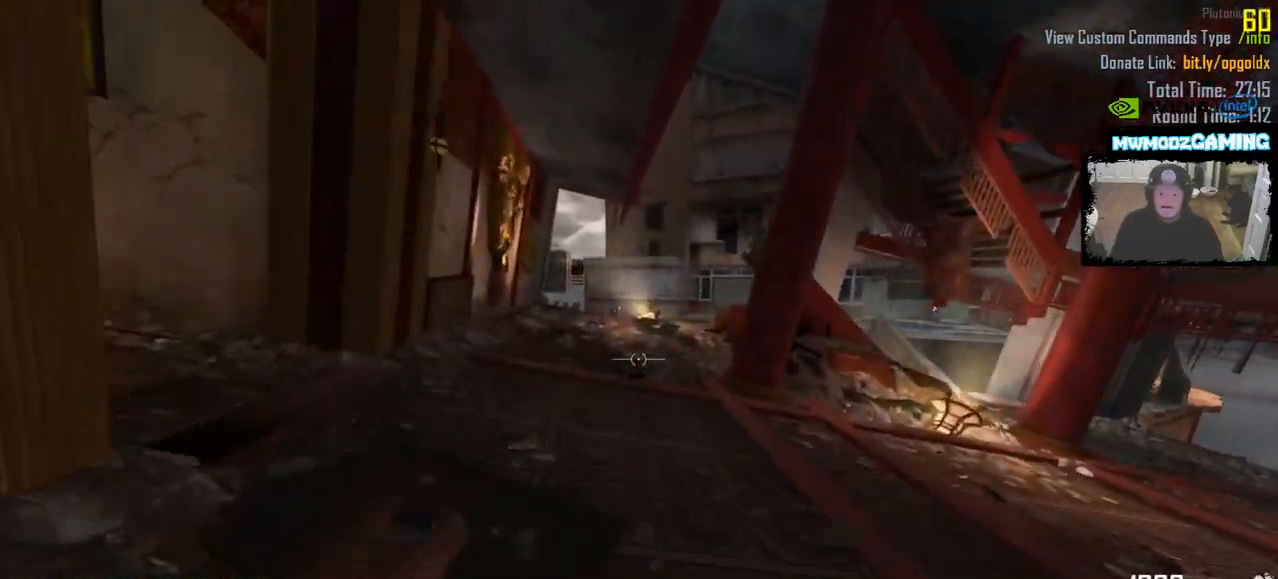
{"keys": ["a"], "mouse": [], "events": [[266, "a", "down"], [366, "w", "up"], [500, "shift_l", "up"]]}
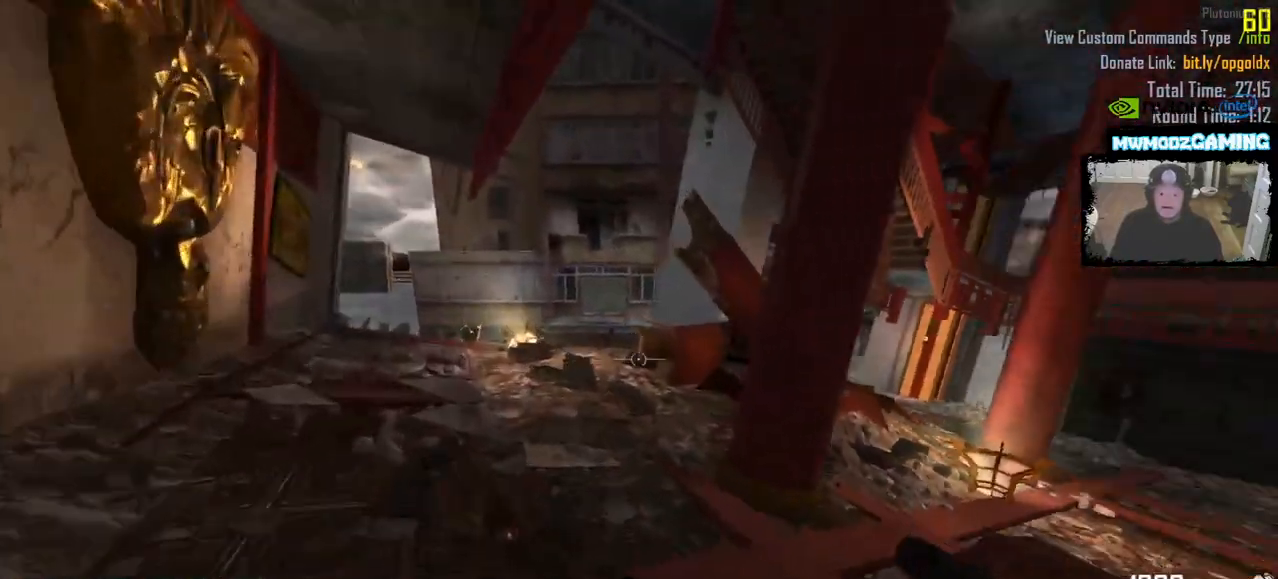
{"keys": [], "mouse": [], "events": [[50, "s", "down"], [150, "d", "down"], [250, "a", "up"], [300, "s", "up"], [333, "d", "up"]]}
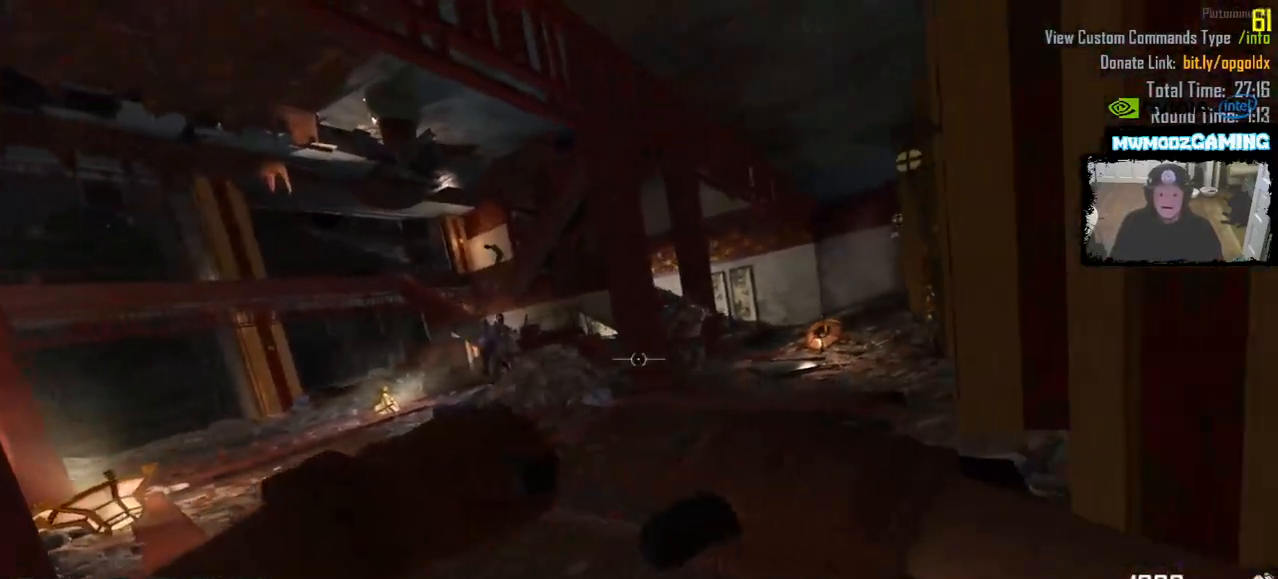
{"keys": ["w"], "mouse": [], "events": [[183, "w", "down"]]}
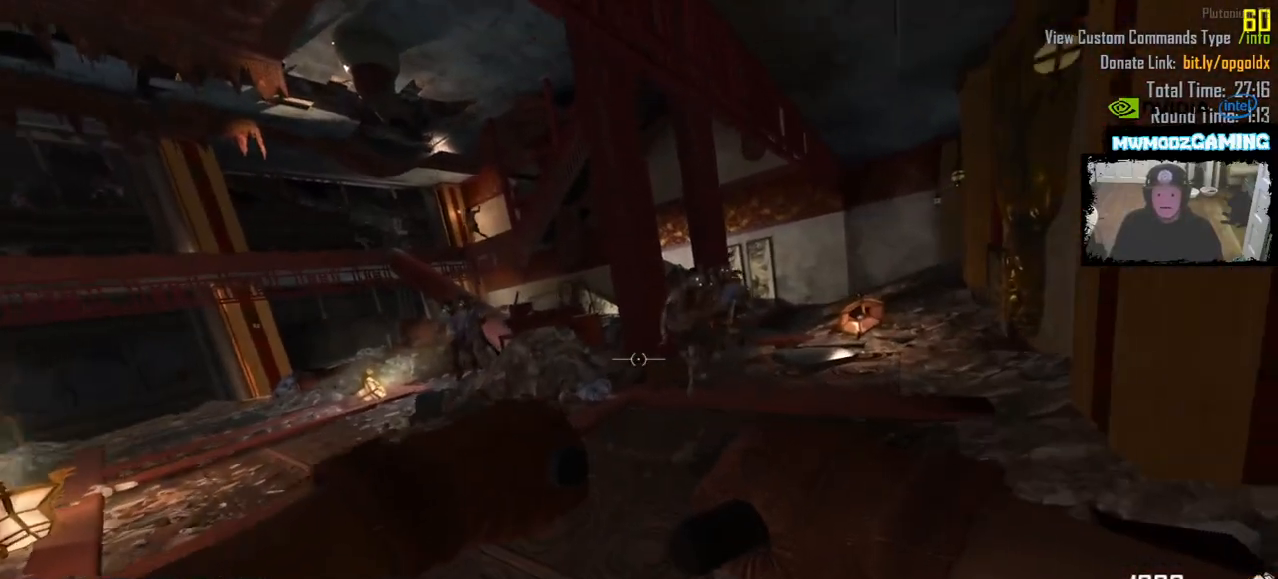
{"keys": [], "mouse": [], "events": [[300, "mouse_mb5", "down"], [350, "w", "up"], [500, "mouse_mb5", "up"]]}
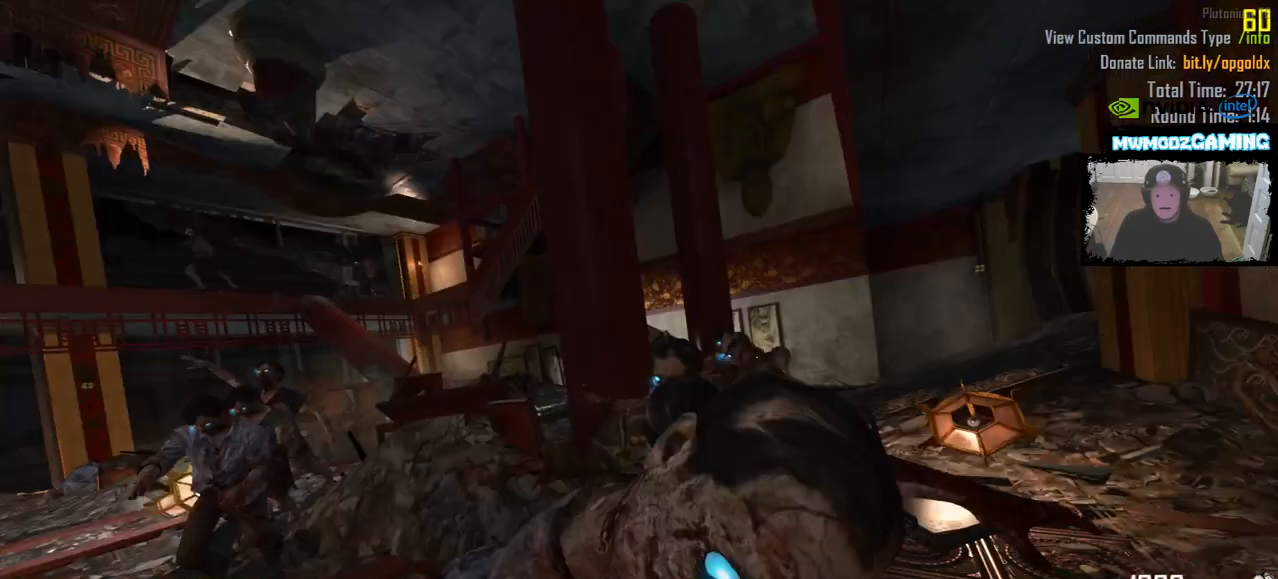
{"keys": ["a"], "mouse": [], "events": [[50, "s", "down"], [66, "a", "down"], [350, "s", "up"]]}
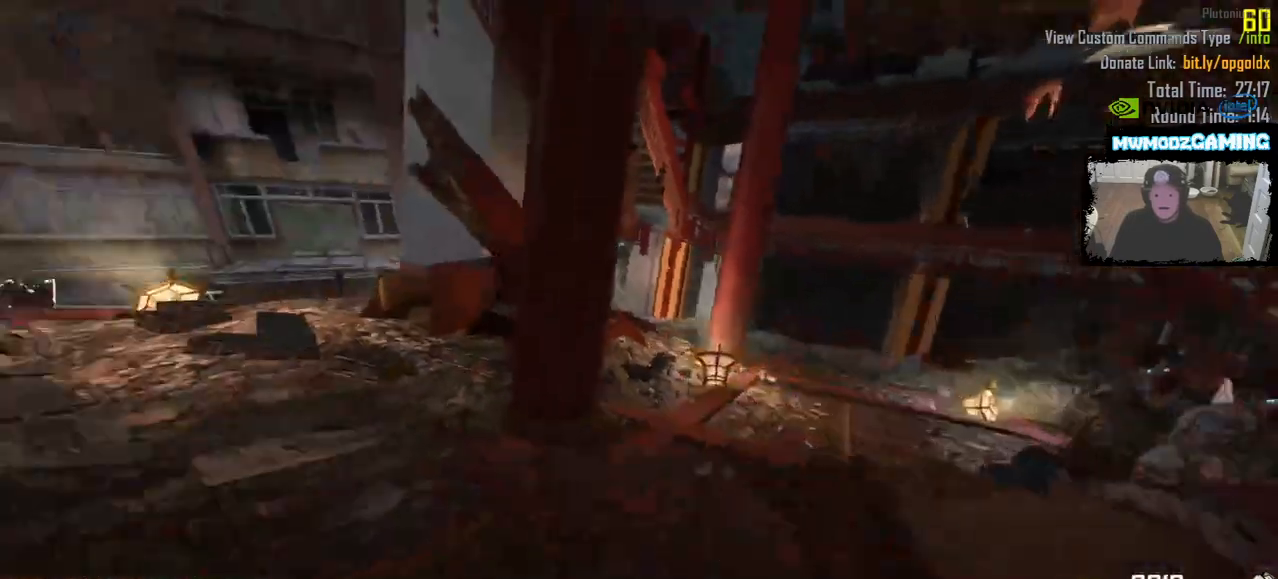
{"keys": ["a", "shift_l", "w"], "mouse": [], "events": [[16, "w", "down"], [166, "shift_l", "down"], [283, "a", "up"], [483, "a", "down"]]}
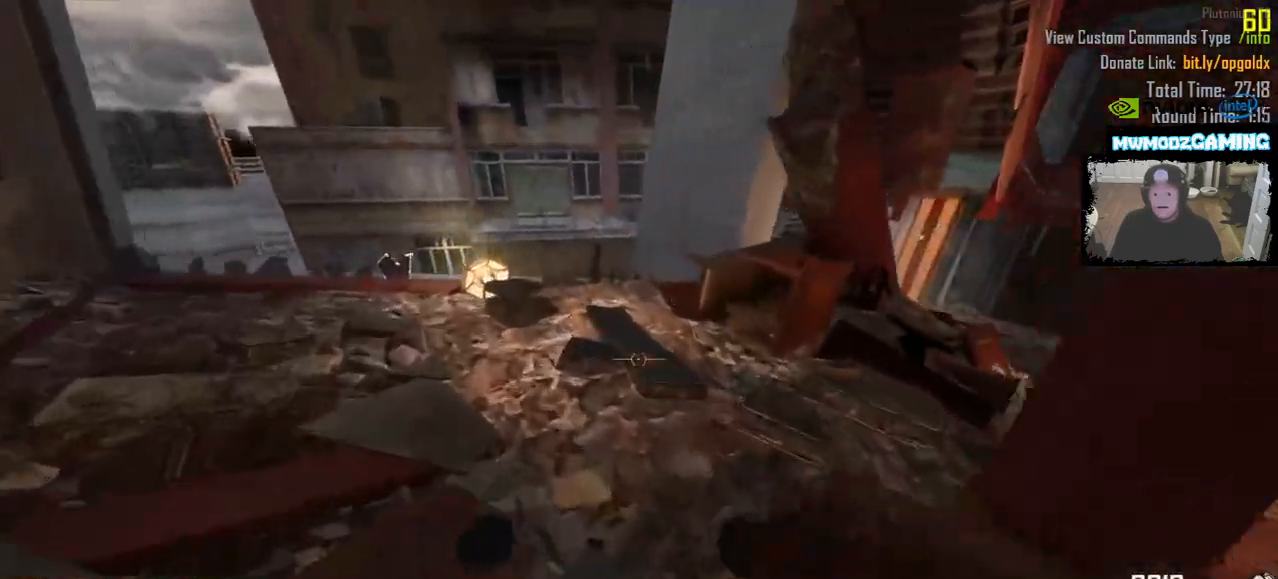
{"keys": ["d", "s"], "mouse": [], "events": [[283, "shift_l", "up"], [283, "w", "up"], [300, "a", "up"], [416, "s", "down"], [450, "d", "down"]]}
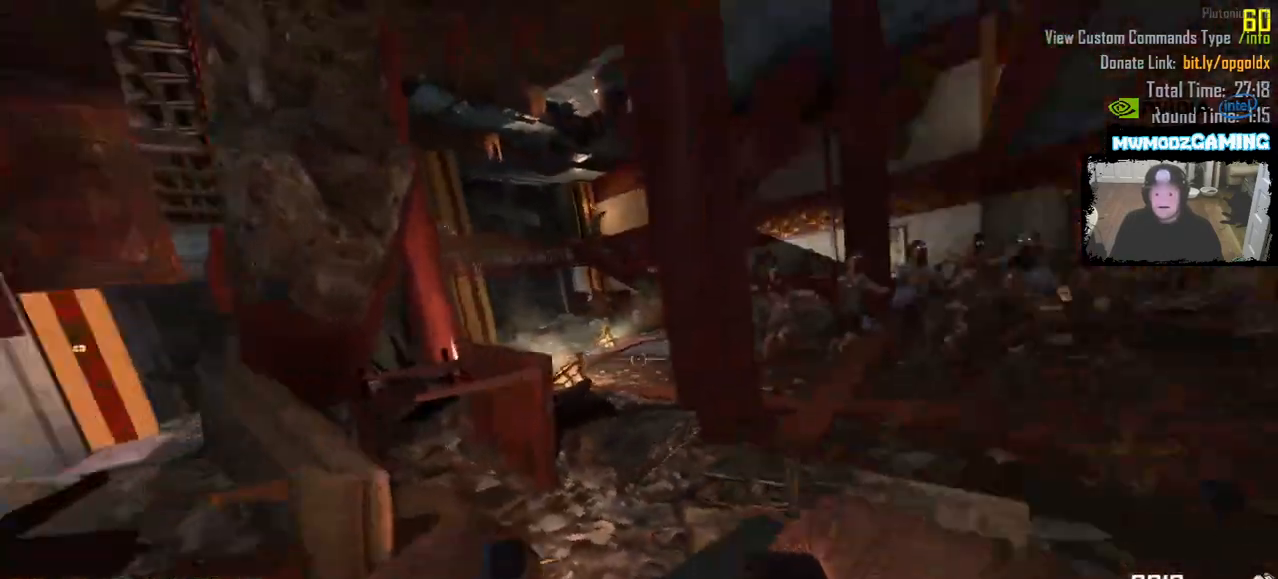
{"keys": ["d", "w"], "mouse": [], "events": [[33, "s", "up"], [116, "d", "up"], [283, "w", "down"], [433, "d", "down"]]}
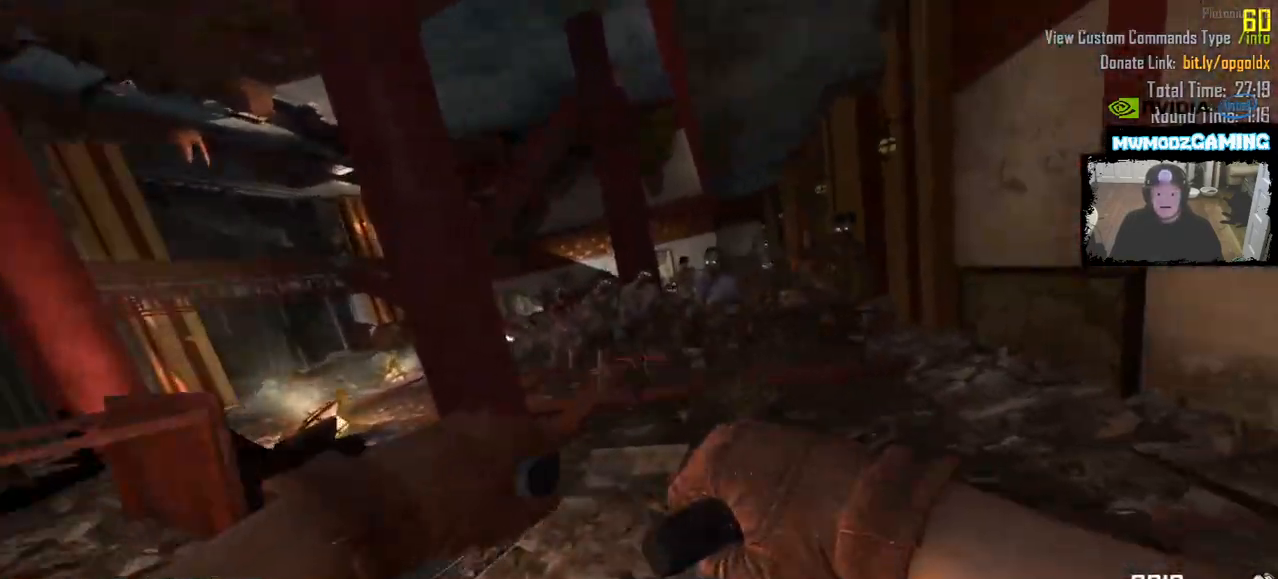
{"keys": ["a", "w"], "mouse": [], "events": [[166, "d", "up"], [166, "w", "up"], [266, "a", "down"], [466, "w", "down"]]}
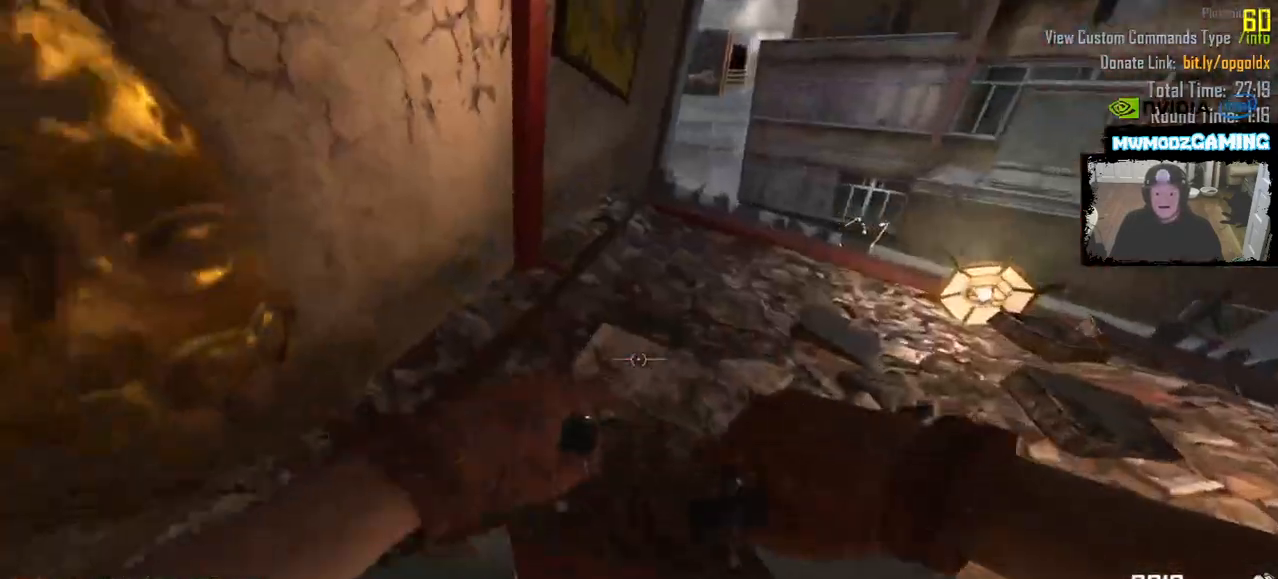
{"keys": ["shift_l", "w"], "mouse": [], "events": [[33, "shift_l", "down"], [233, "a", "up"], [316, "d", "down"], [466, "d", "up"]]}
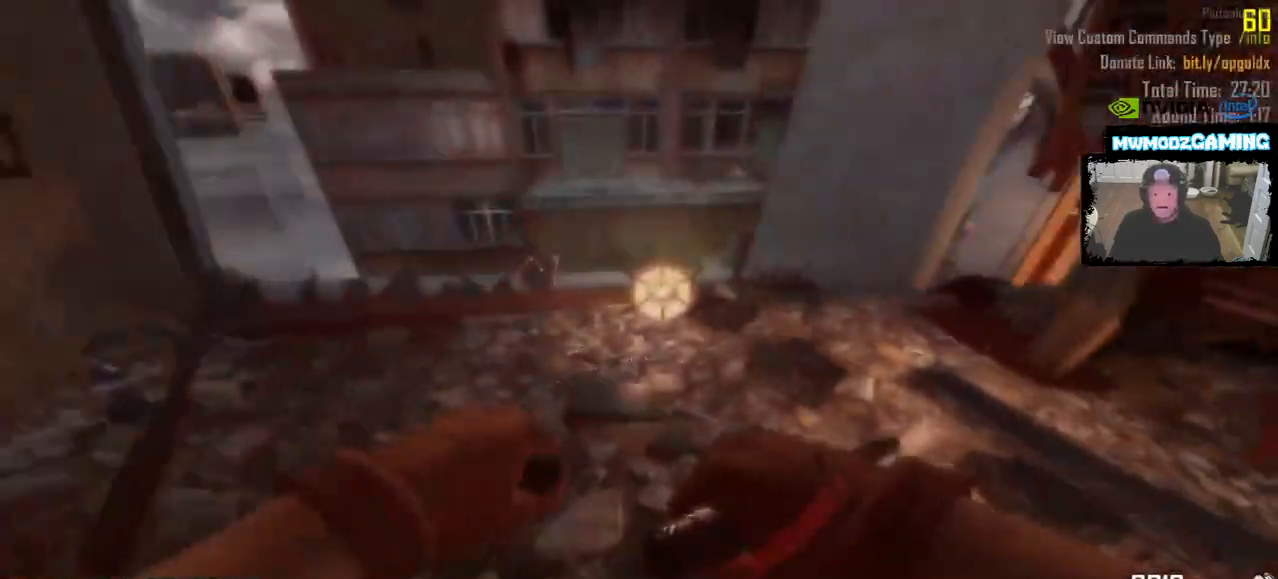
{"keys": ["shift_l", "w"], "mouse": []}
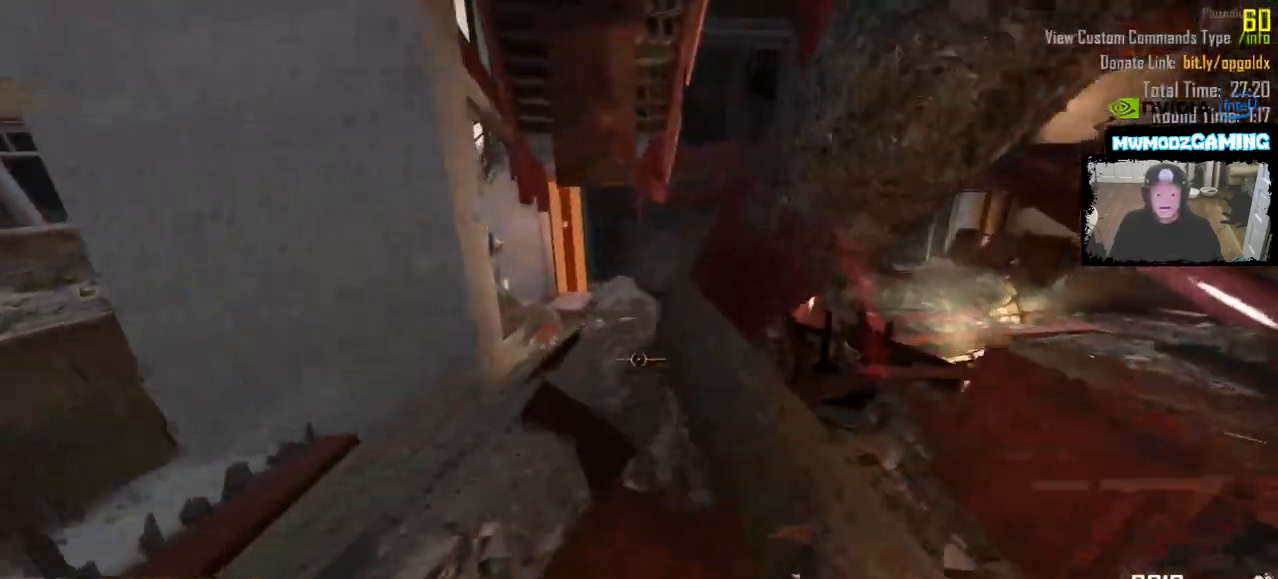
{"keys": ["shift_l", "w"], "mouse": [], "events": []}
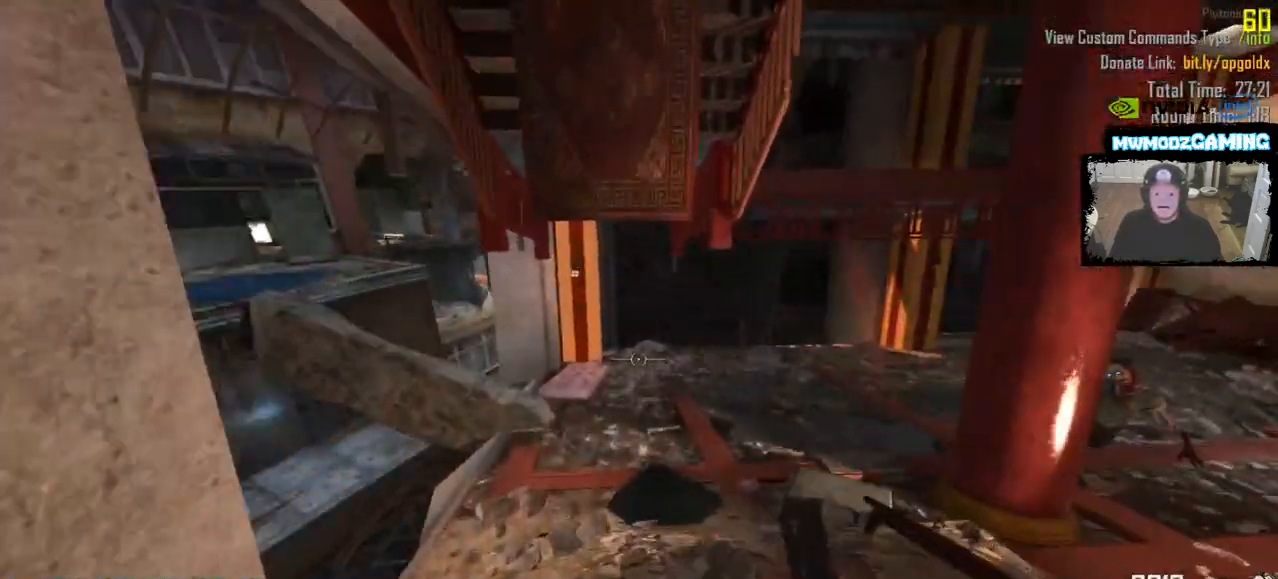
{"keys": ["shift_l", "w"], "mouse": [], "events": []}